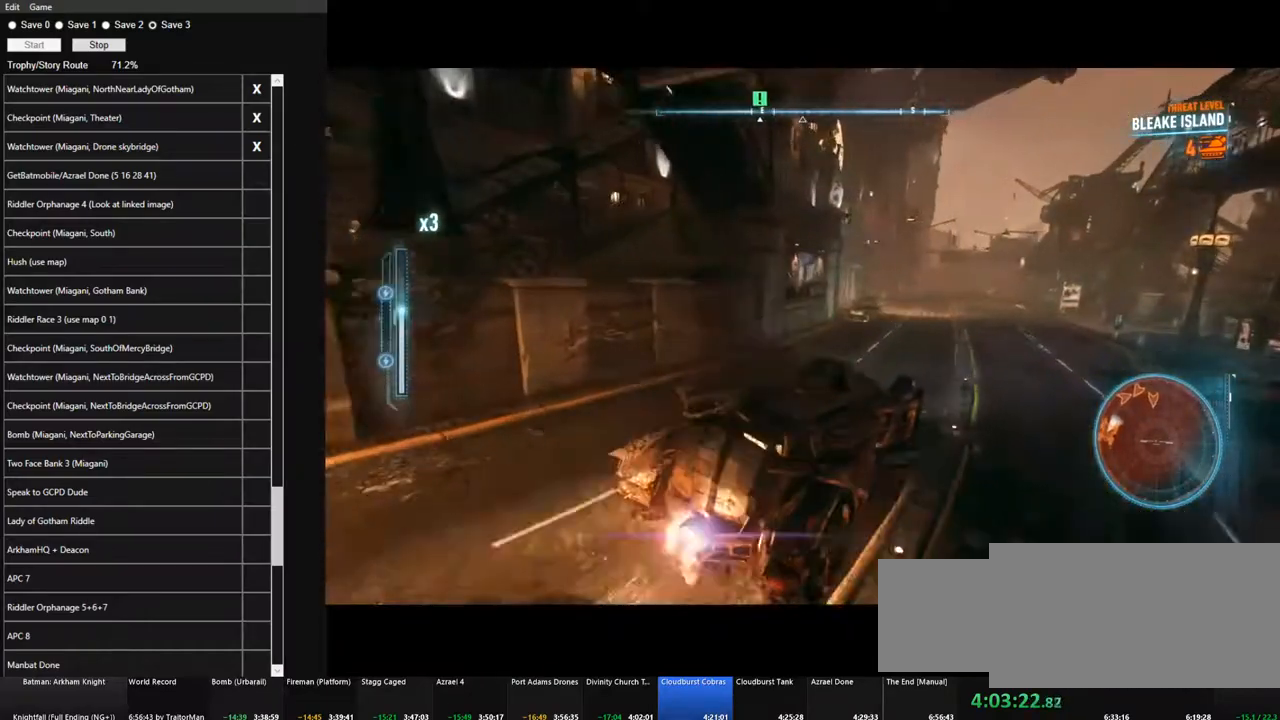
Gameplay with keyboard and mouse; each line is a JSON object with the keys and mouse buttons held at the frame after it. "events" lists presses ("down") and releases ("up") of "1", "2", "3", "4", "5", "a", "alt", "c", "caps_lock", "ctrl", "d", "e", "f", "g", "q", "r", "s", "shift", "space", "t", "tab", "v", "w", "x", "z", "mouse_left", "mouse_wheel" and "mouse_right" between this image and that frame as [ms after this image, input, new state], when the widget could be followed in between. "mouse_left", "mouse_wheel", "mouse_right" = the "left", "wheel", "right" buttons of the "mouse" list. No other keys are recorded. "wheel" means that the mouse wheel is clicked or scrolled. Not read: mouse_move.
{"keys": ["w"], "mouse": [], "events": [[383, "mouse_left", "up"]]}
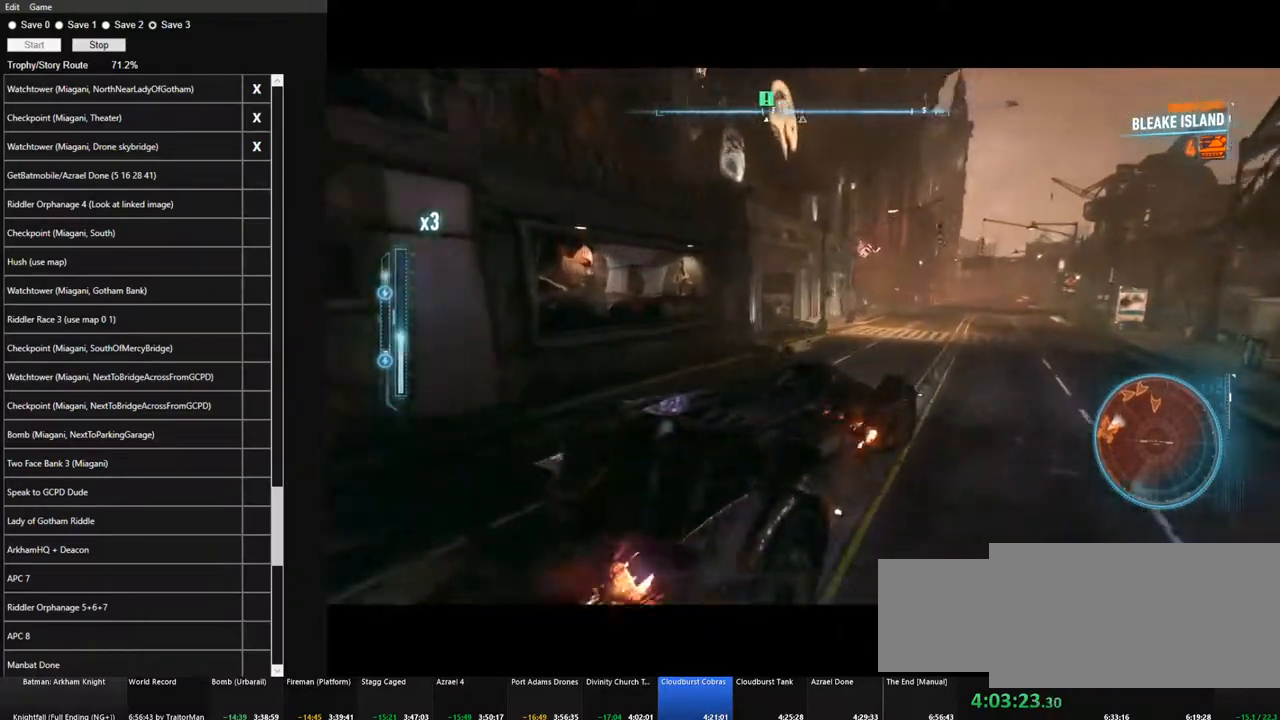
{"keys": ["w"], "mouse": ["right"], "events": [[267, "a", "down"], [367, "a", "up"], [400, "mouse_right", "down"]]}
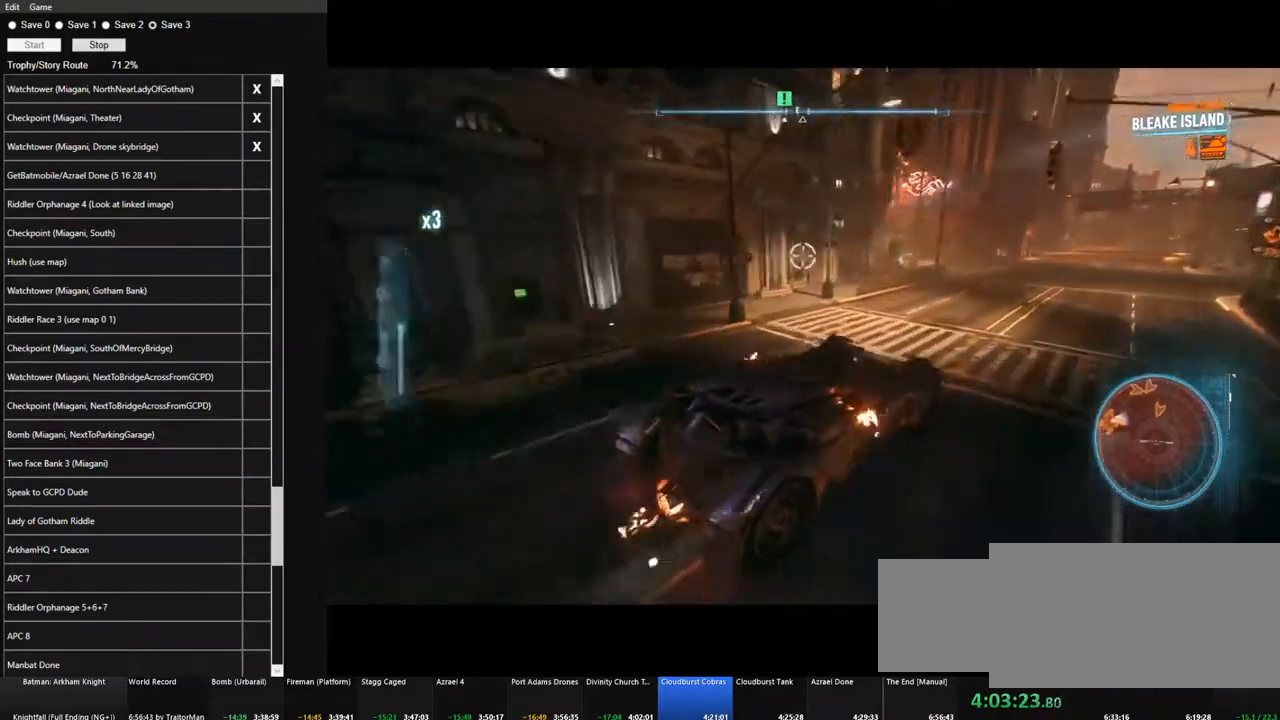
{"keys": ["w"], "mouse": ["right"], "events": [[50, "d", "down"], [283, "d", "up"]]}
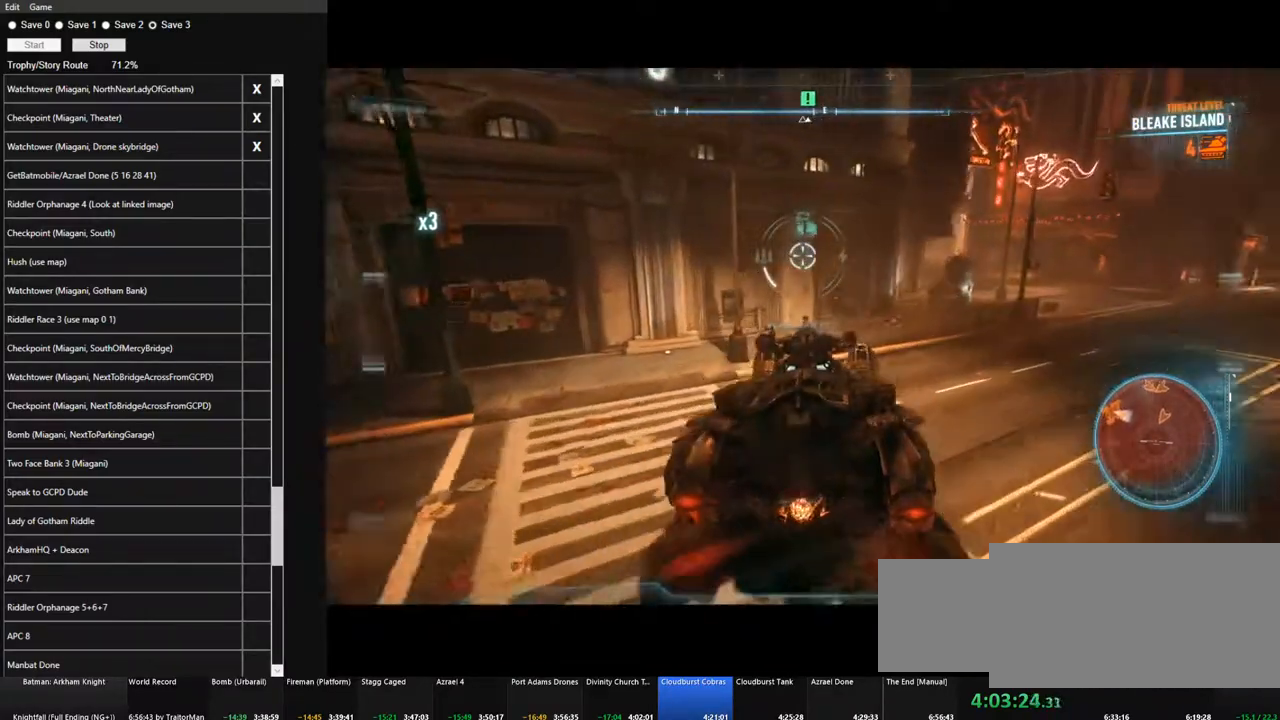
{"keys": ["d"], "mouse": ["right"], "events": [[17, "d", "down"], [200, "w", "up"]]}
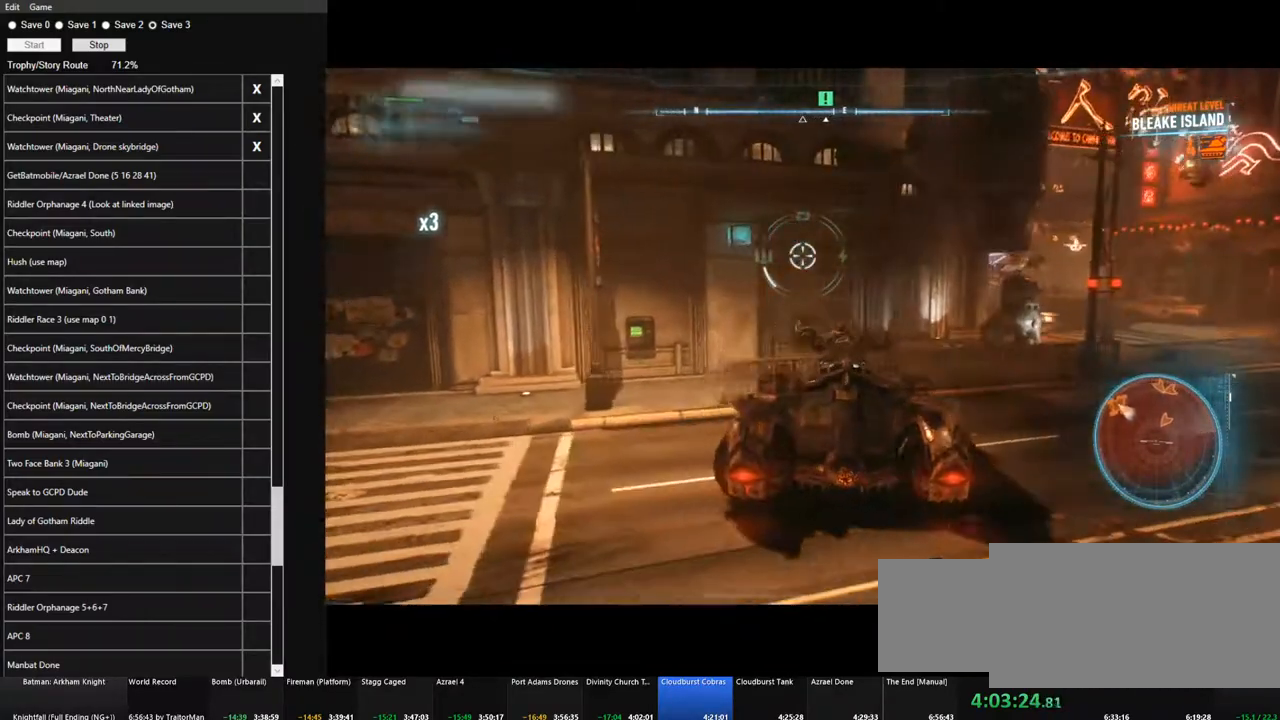
{"keys": ["a"], "mouse": ["right"], "events": [[33, "space", "down"], [167, "space", "up"], [367, "a", "down"], [367, "d", "up"]]}
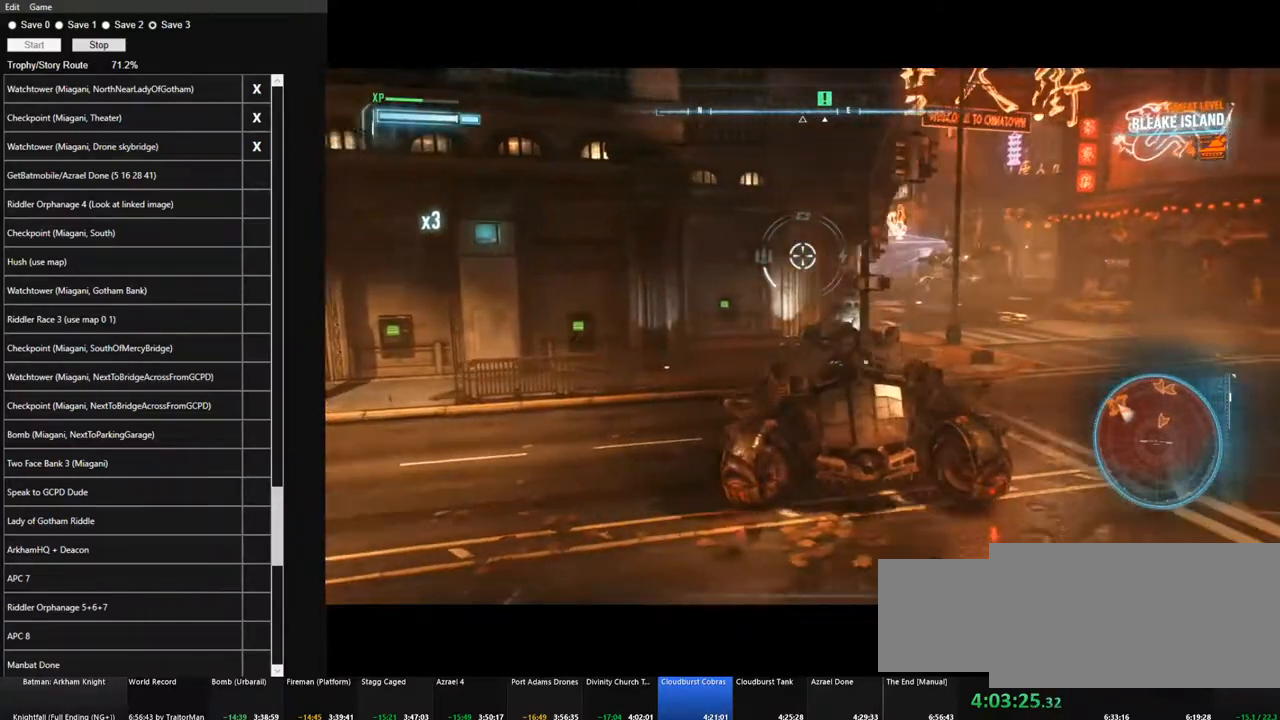
{"keys": ["a", "s"], "mouse": ["right"], "events": [[467, "s", "down"]]}
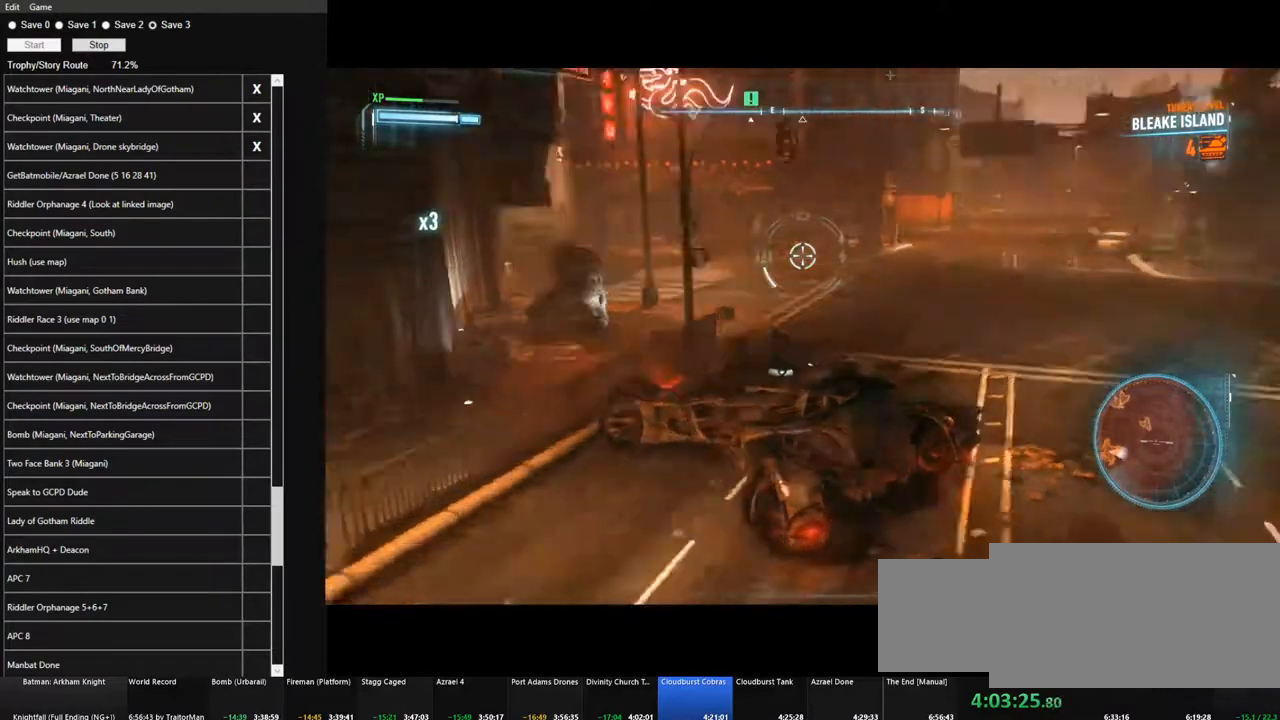
{"keys": [], "mouse": ["right"], "events": [[67, "a", "up"], [300, "s", "up"], [383, "mouse_wheel", "down"], [483, "mouse_wheel", "up"]]}
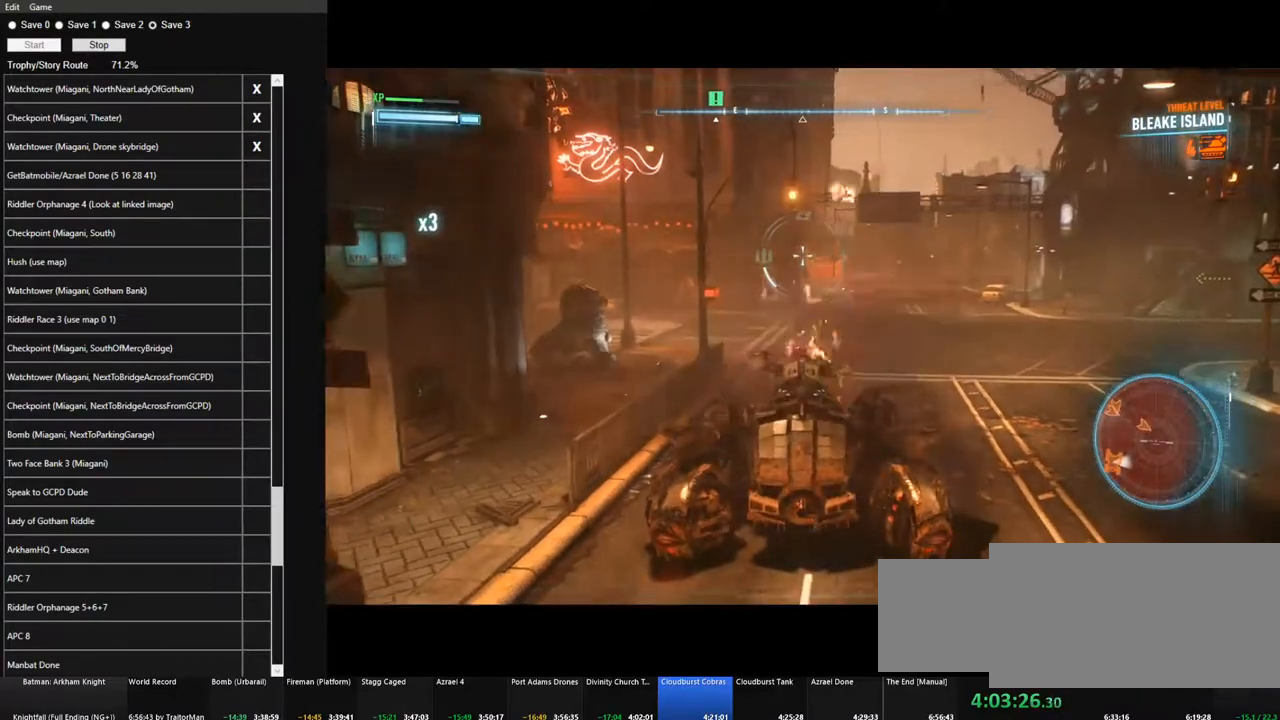
{"keys": ["s"], "mouse": ["right"], "events": [[217, "s", "down"]]}
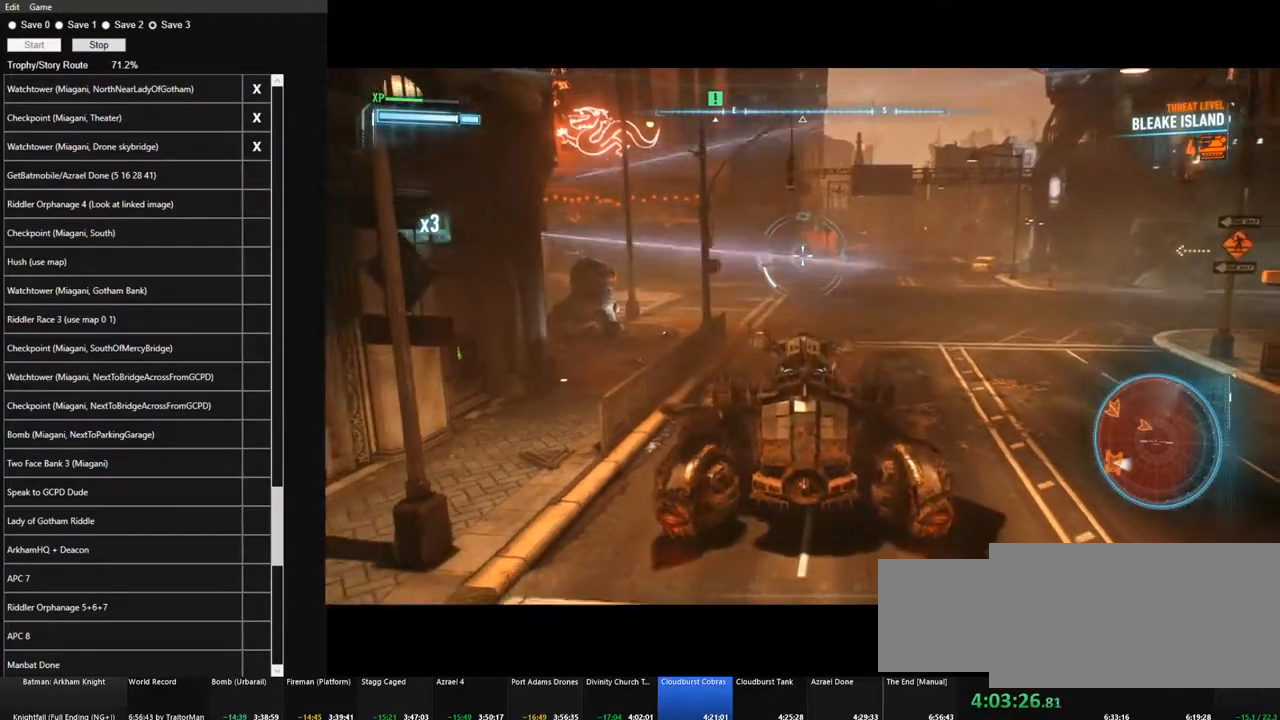
{"keys": ["w"], "mouse": ["right"], "events": [[50, "s", "up"], [333, "w", "down"]]}
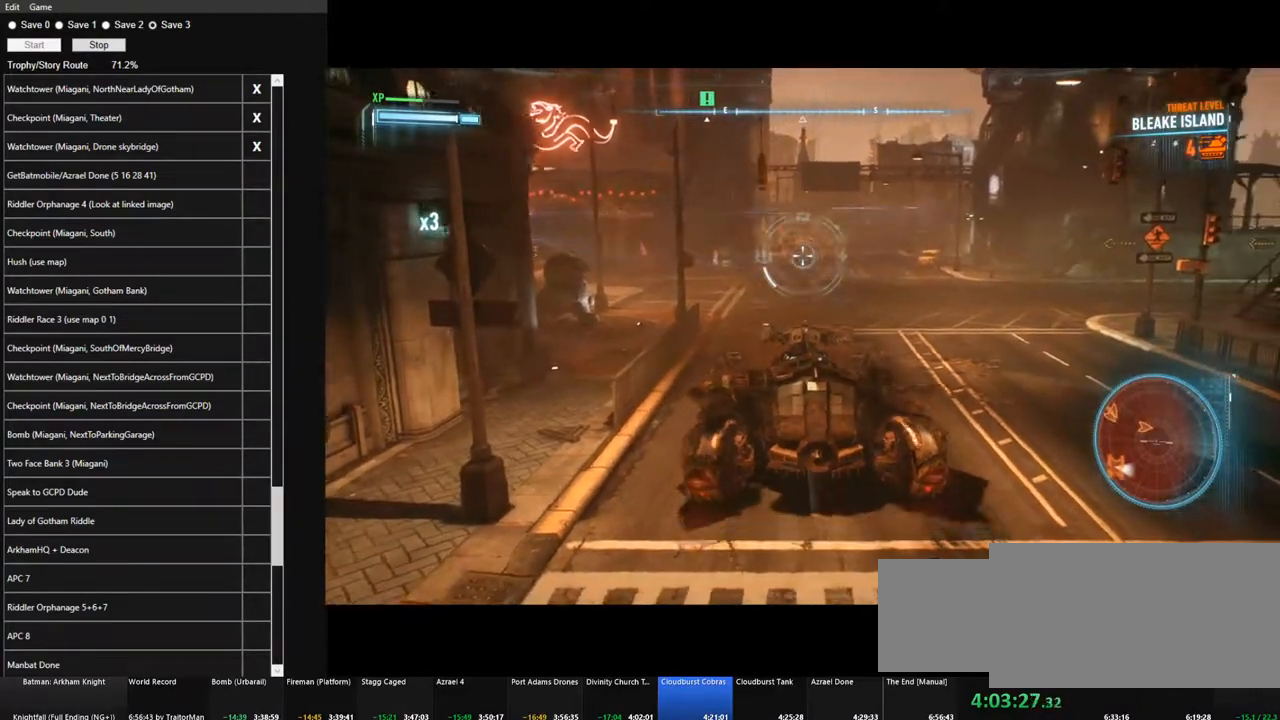
{"keys": [], "mouse": ["wheel", "right"], "events": [[350, "w", "up"], [383, "mouse_wheel", "down"]]}
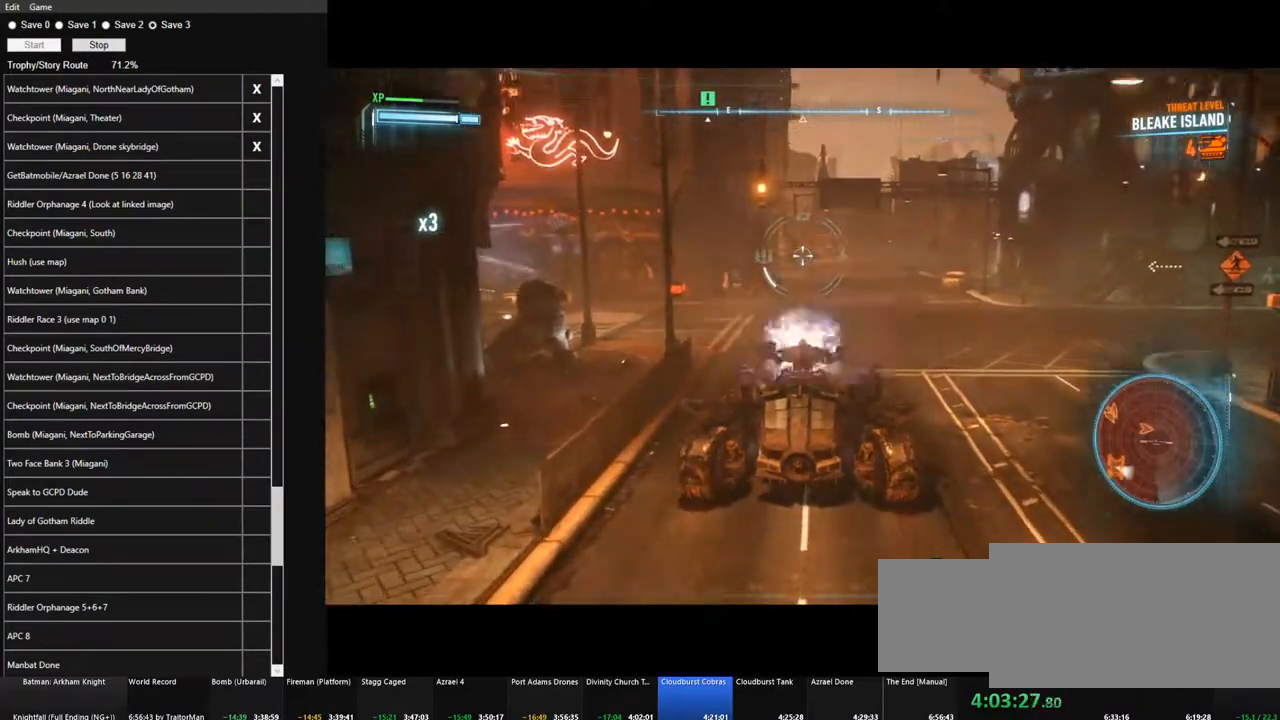
{"keys": ["a", "s"], "mouse": ["right"], "events": [[33, "mouse_wheel", "up"], [33, "s", "down"], [450, "a", "down"]]}
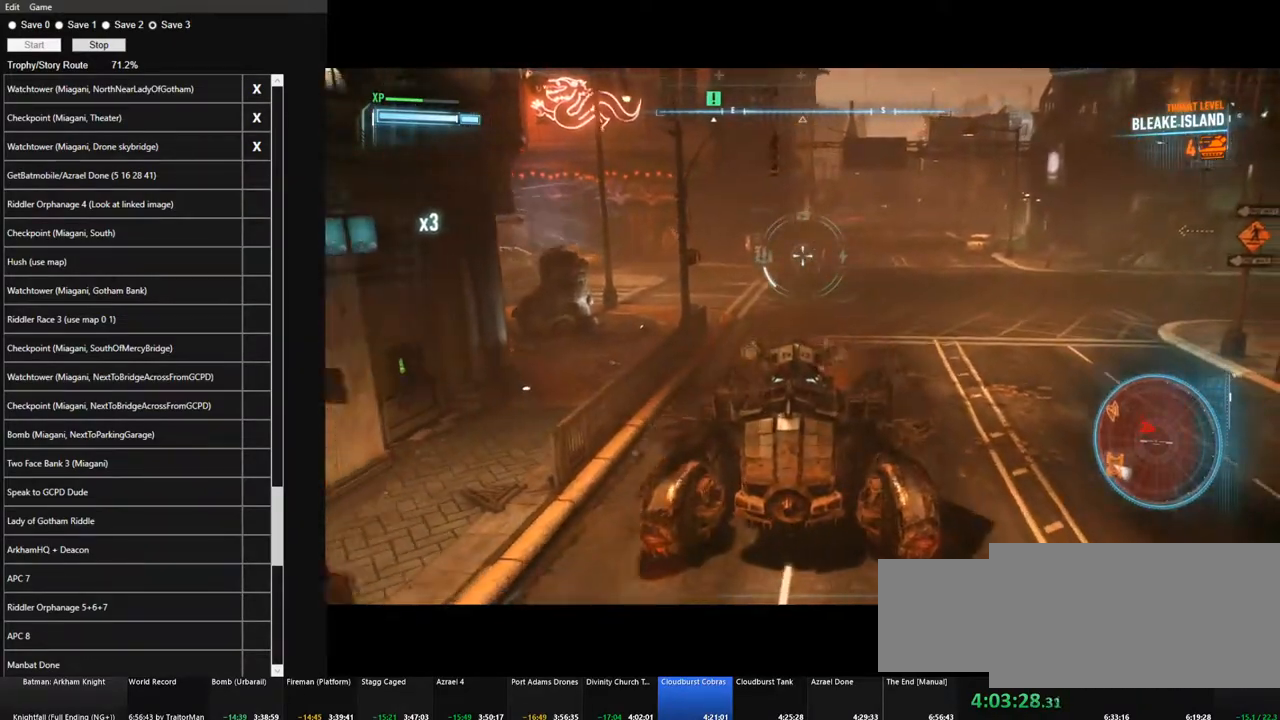
{"keys": ["w"], "mouse": ["right"], "events": [[100, "a", "up"], [133, "s", "up"], [417, "w", "down"]]}
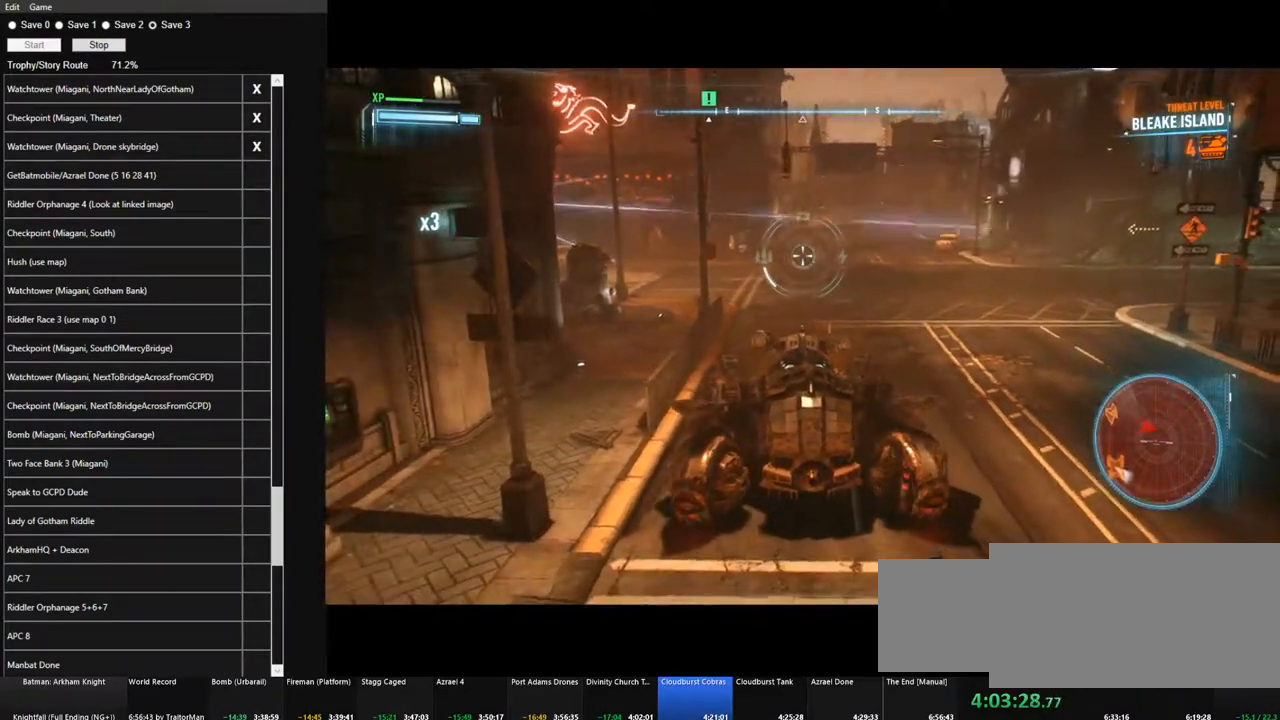
{"keys": ["s"], "mouse": ["wheel", "right"], "events": [[350, "w", "up"], [483, "mouse_wheel", "down"], [483, "s", "down"]]}
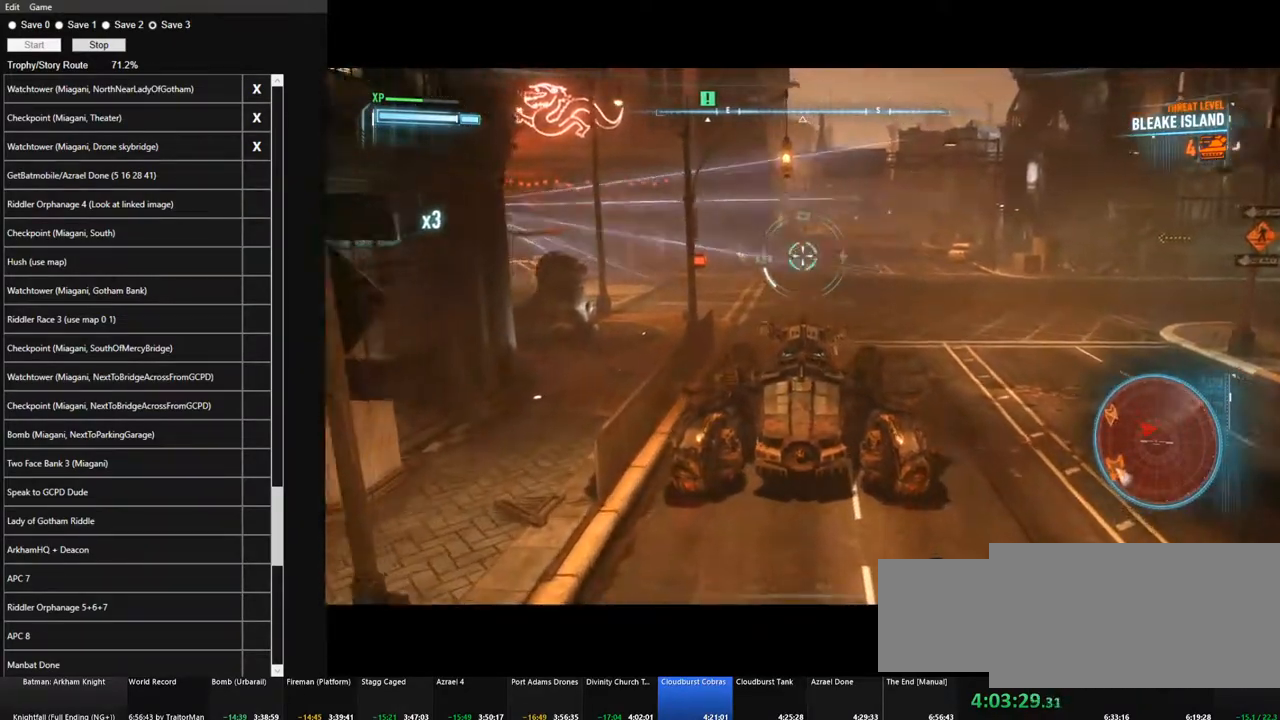
{"keys": ["s"], "mouse": ["right"], "events": [[117, "mouse_wheel", "up"], [367, "space", "down"], [450, "space", "up"]]}
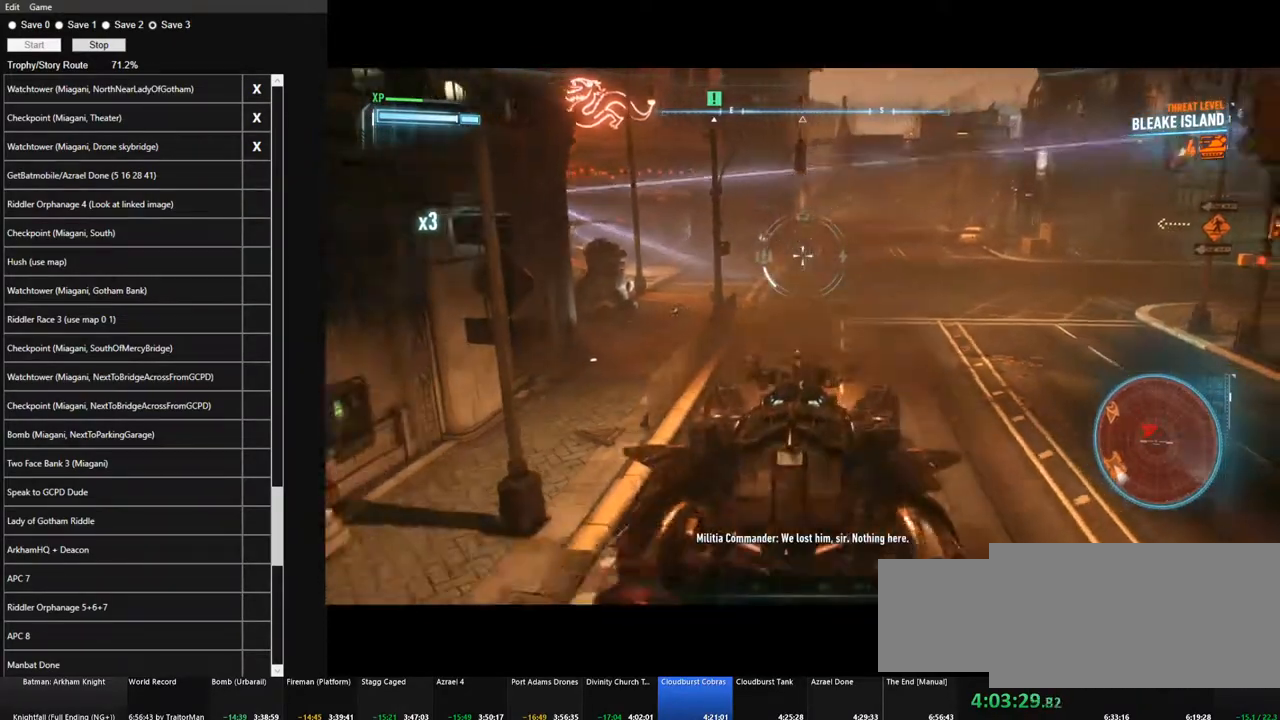
{"keys": ["w"], "mouse": ["right"], "events": [[100, "a", "down"], [100, "s", "up"], [183, "a", "up"], [283, "w", "down"]]}
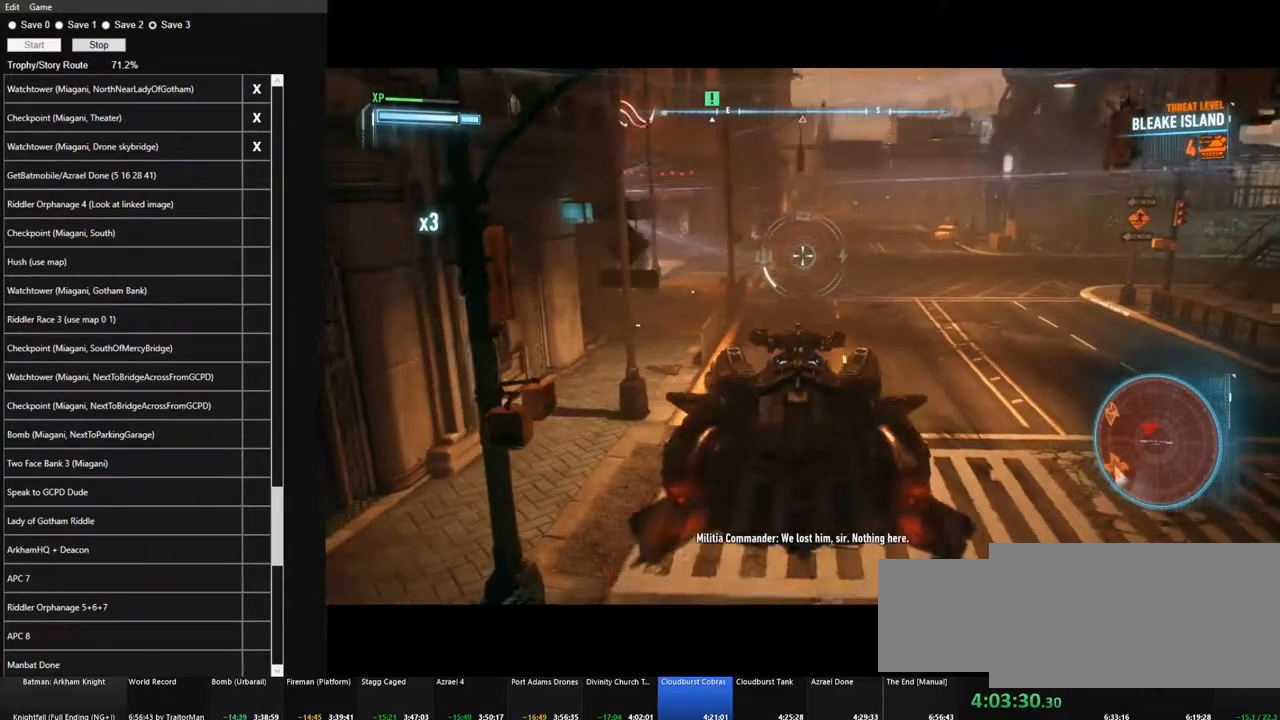
{"keys": [], "mouse": ["right"], "events": [[67, "a", "down"], [200, "a", "up"], [350, "w", "up"]]}
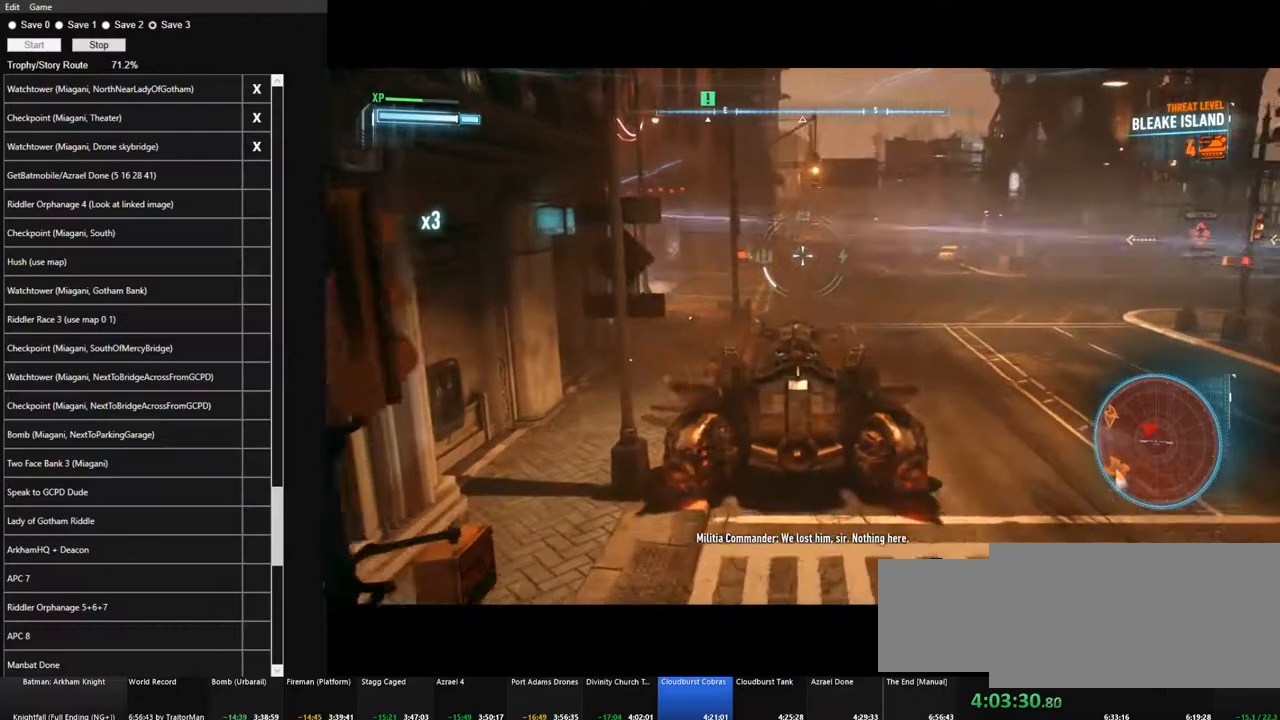
{"keys": ["s"], "mouse": ["right"], "events": [[33, "mouse_wheel", "down"], [133, "s", "down"], [167, "mouse_wheel", "up"]]}
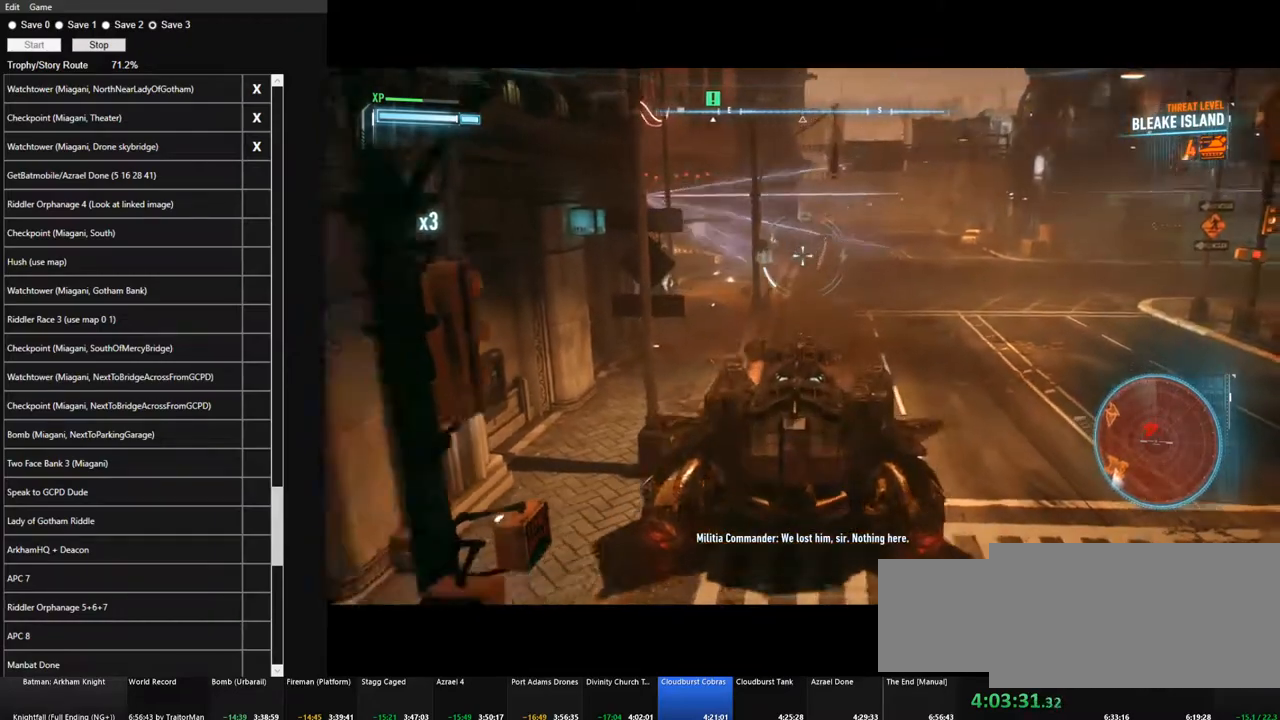
{"keys": ["w"], "mouse": ["right"], "events": [[50, "d", "down"], [133, "d", "up"], [283, "s", "up"], [417, "w", "down"]]}
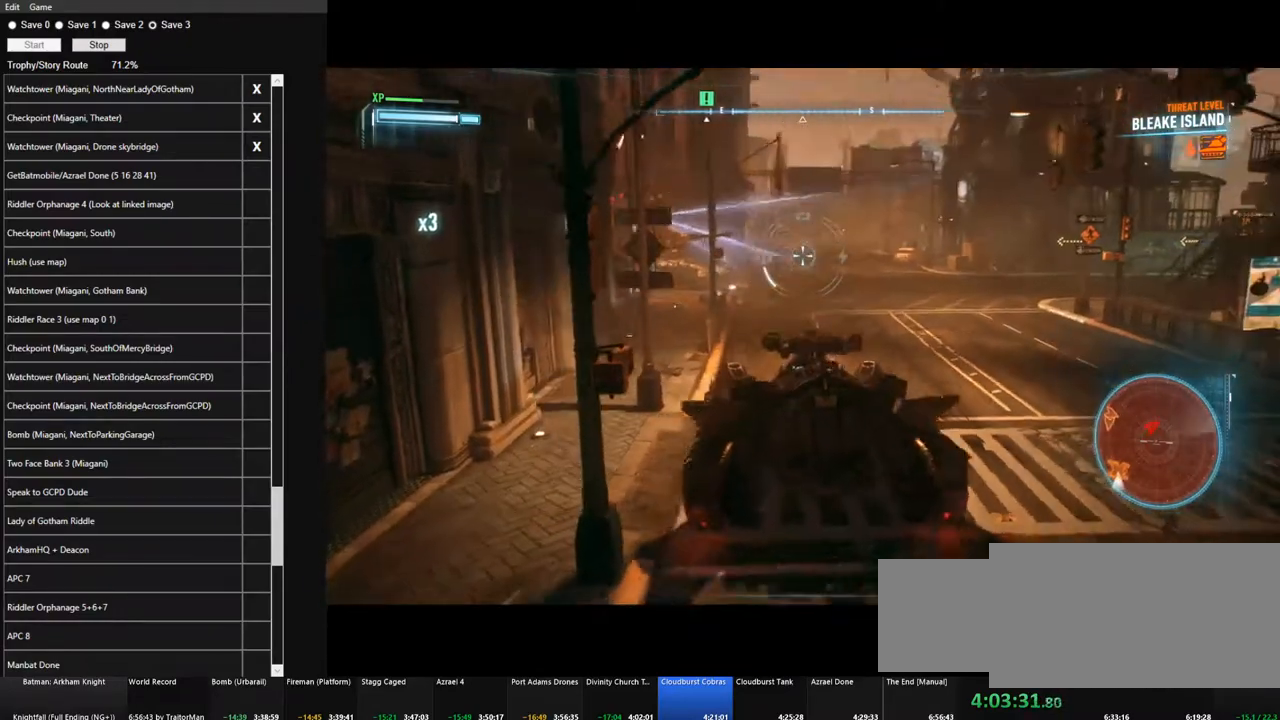
{"keys": ["space", "w"], "mouse": ["right"], "events": [[433, "space", "down"]]}
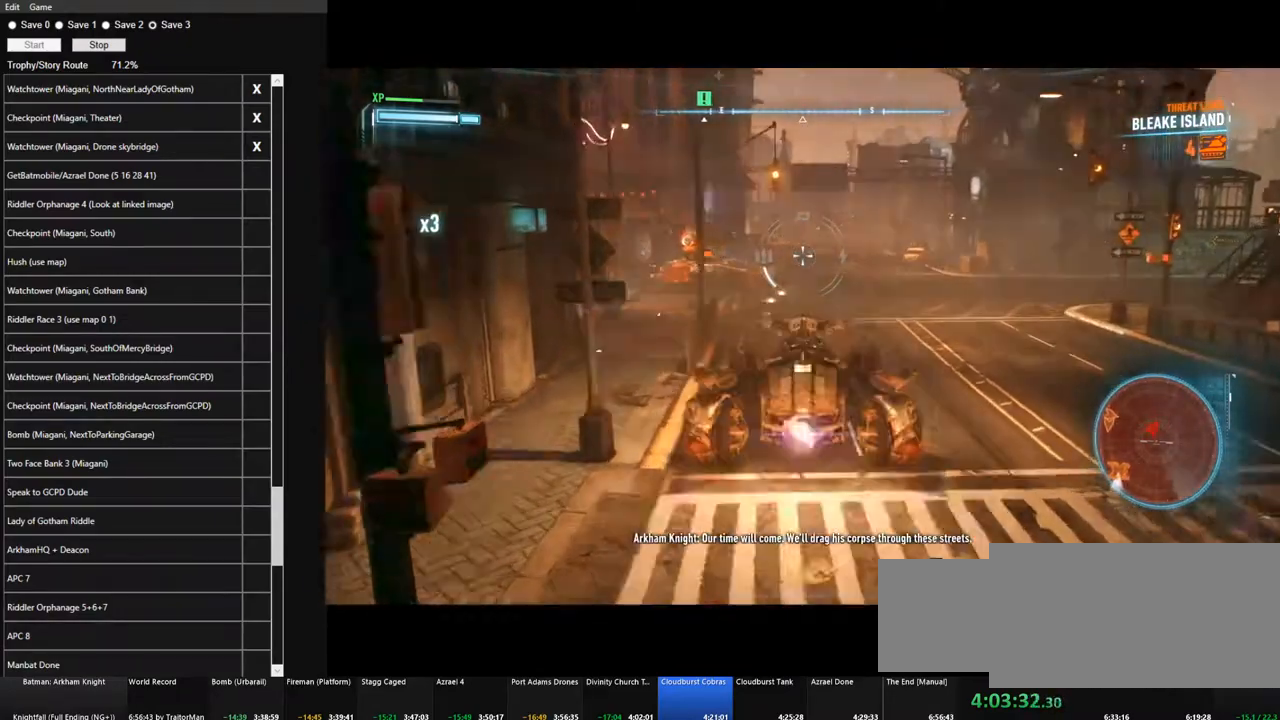
{"keys": ["w"], "mouse": ["right"], "events": [[83, "space", "up"]]}
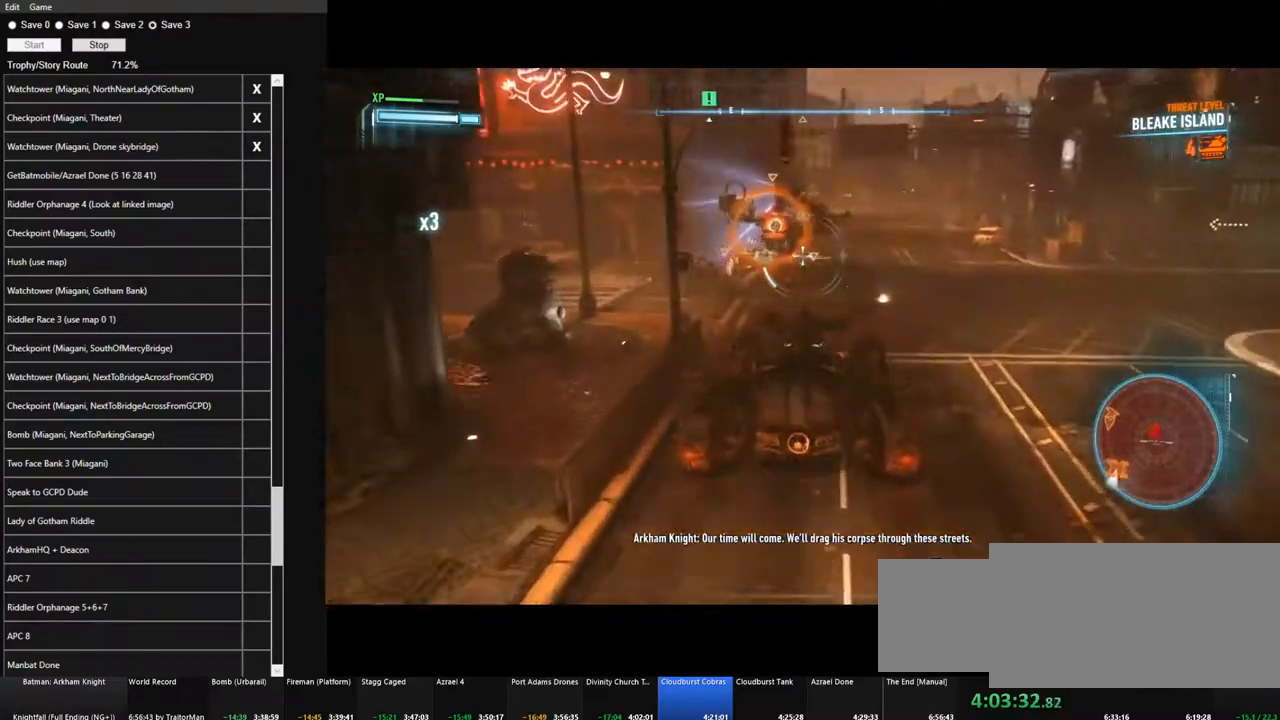
{"keys": ["d"], "mouse": ["right"], "events": [[133, "d", "down"], [367, "w", "up"]]}
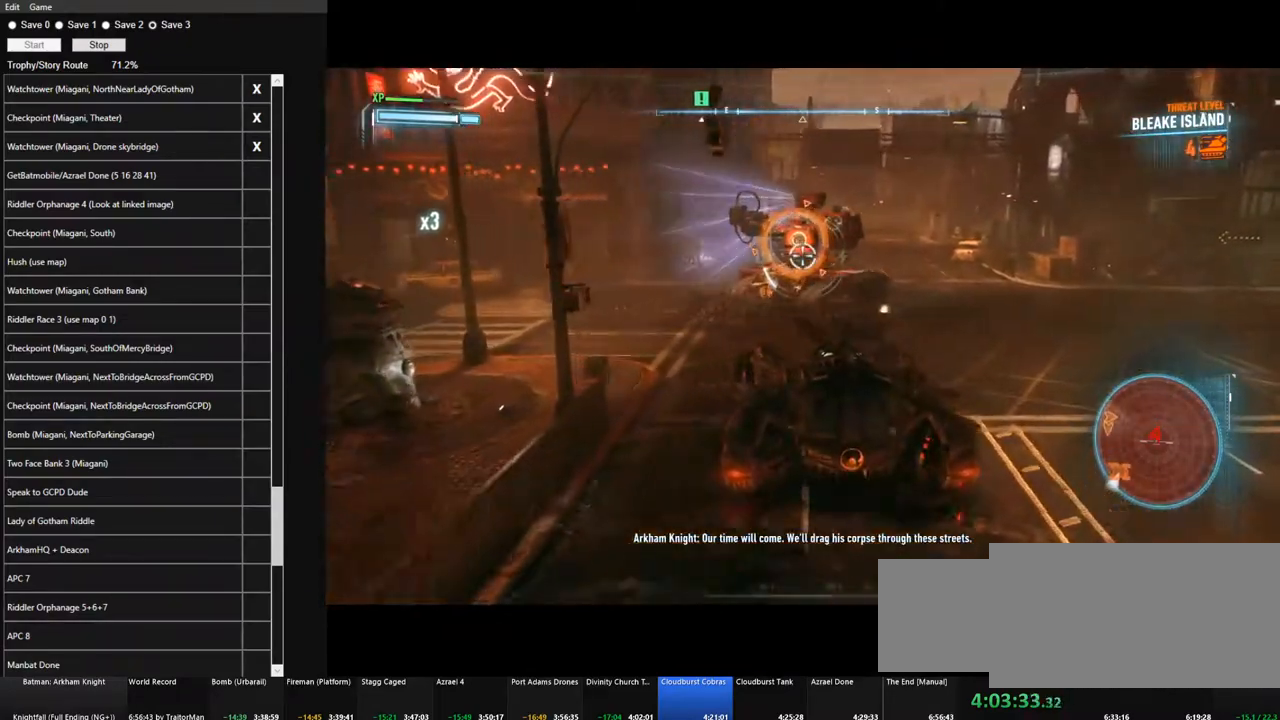
{"keys": [], "mouse": ["right"], "events": [[67, "w", "down"], [117, "d", "up"], [150, "w", "up"], [250, "w", "down"], [433, "w", "up"]]}
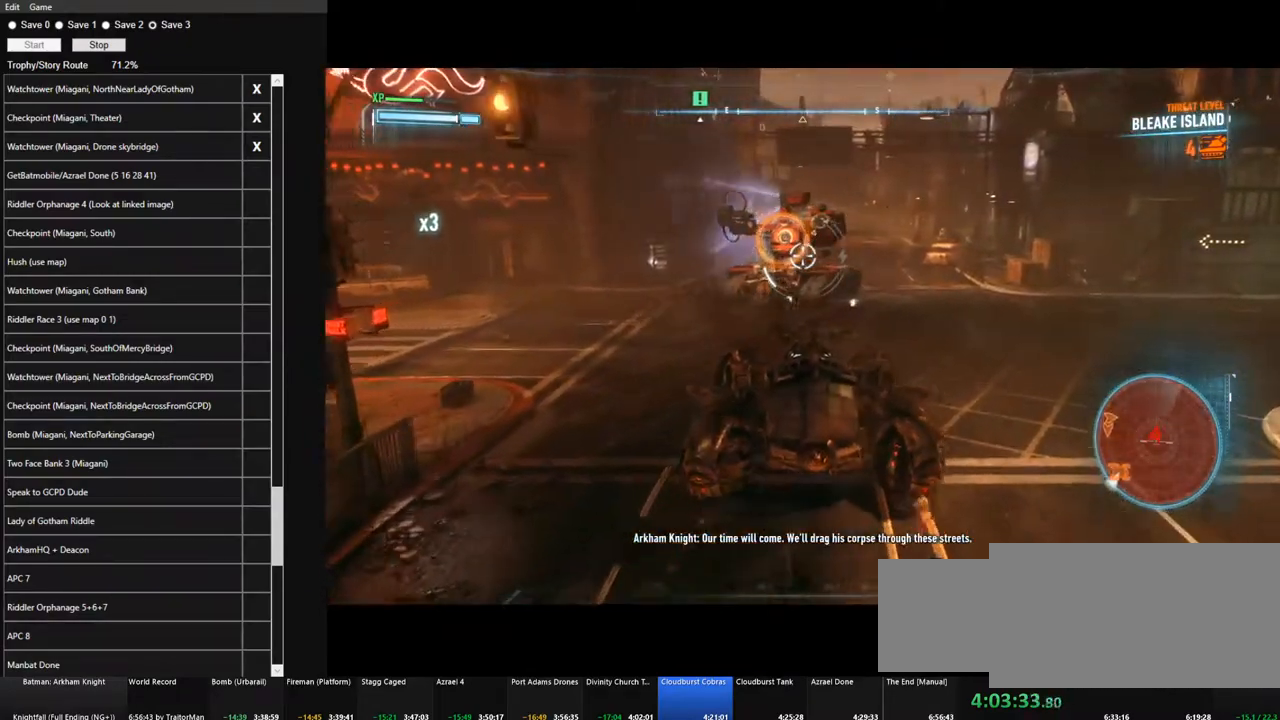
{"keys": ["d", "w"], "mouse": ["right"], "events": [[33, "w", "down"], [317, "d", "down"]]}
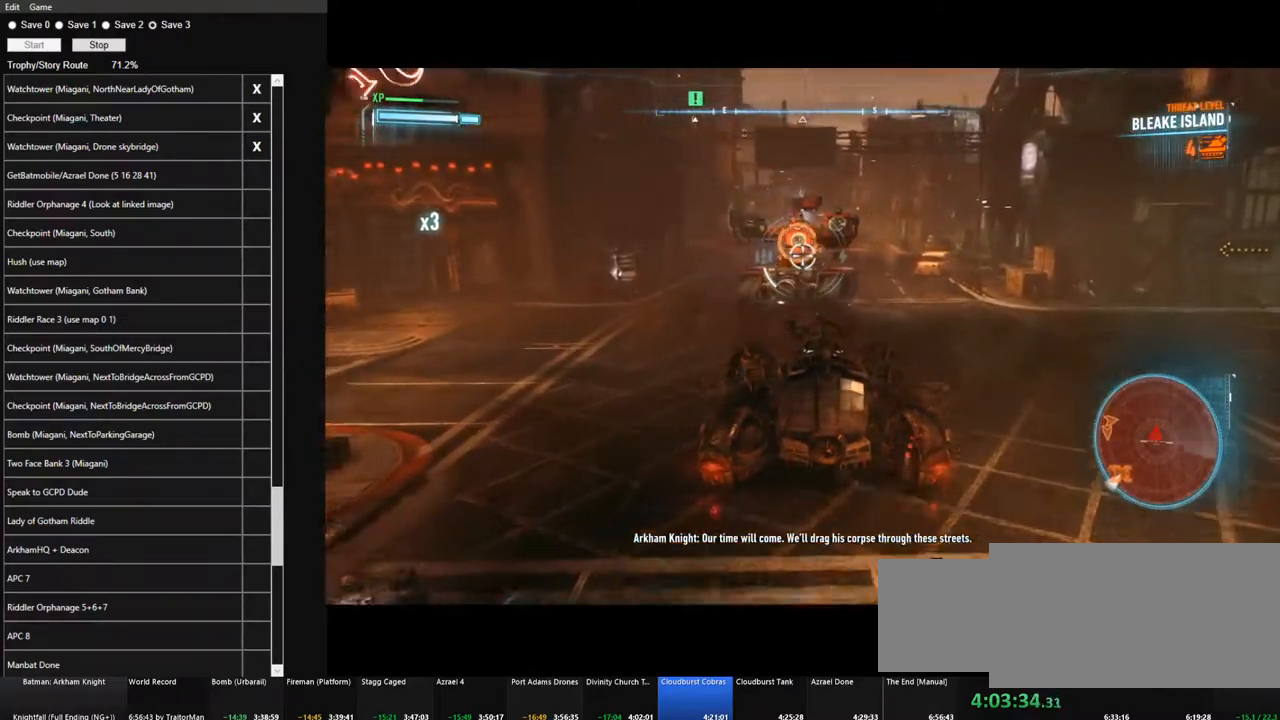
{"keys": ["w"], "mouse": ["right"], "events": [[50, "d", "up"]]}
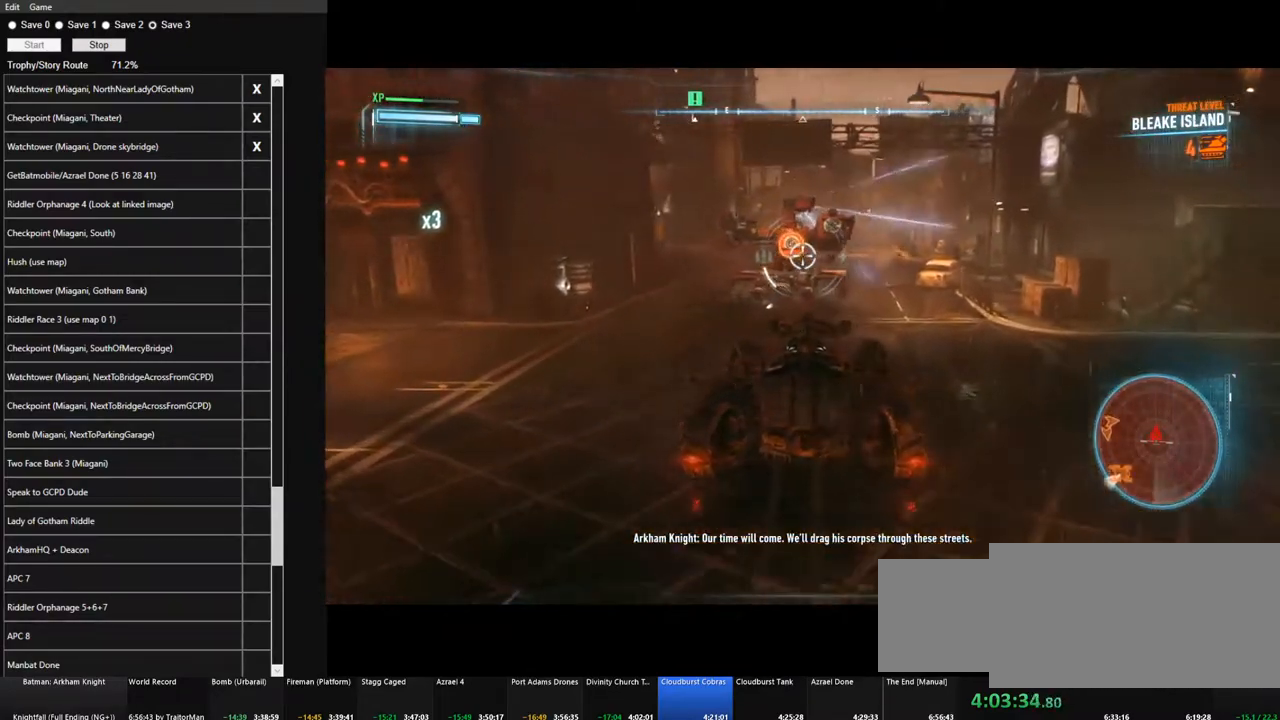
{"keys": ["a"], "mouse": ["right"], "events": [[117, "w", "up"], [200, "mouse_wheel", "down"], [350, "mouse_wheel", "up"], [483, "a", "down"]]}
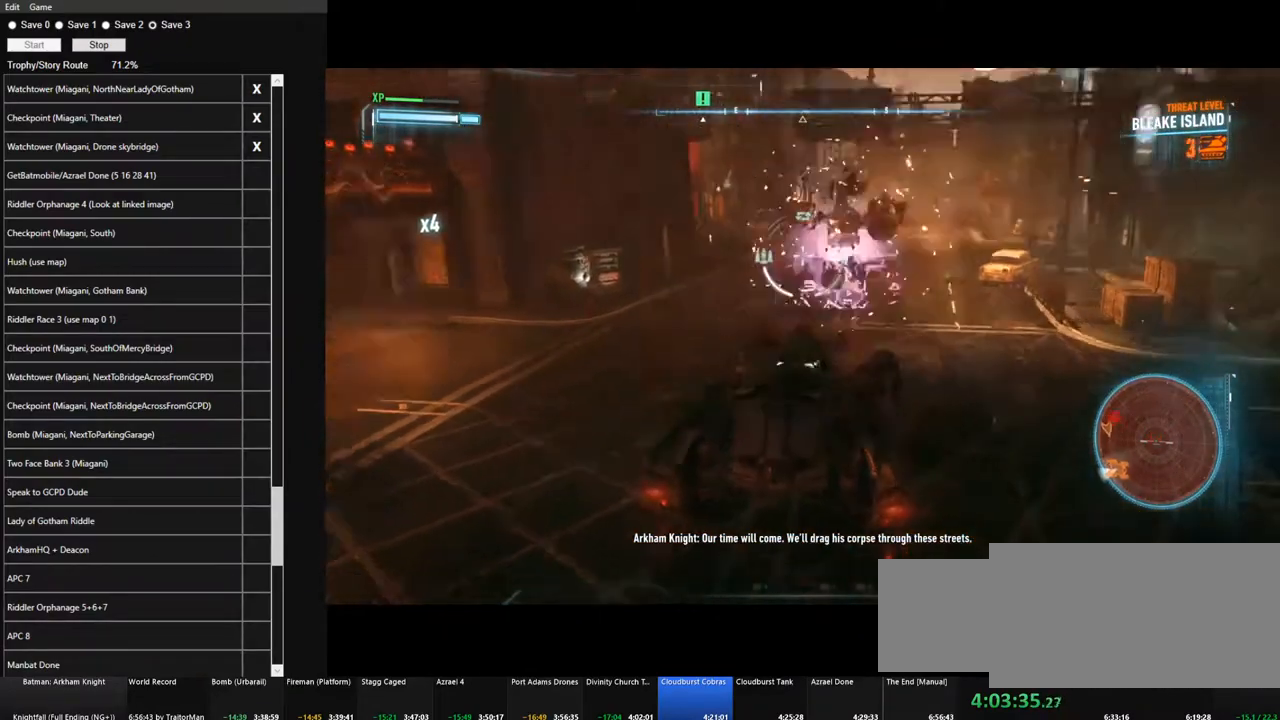
{"keys": ["a", "w"], "mouse": ["right"], "events": [[83, "w", "down"]]}
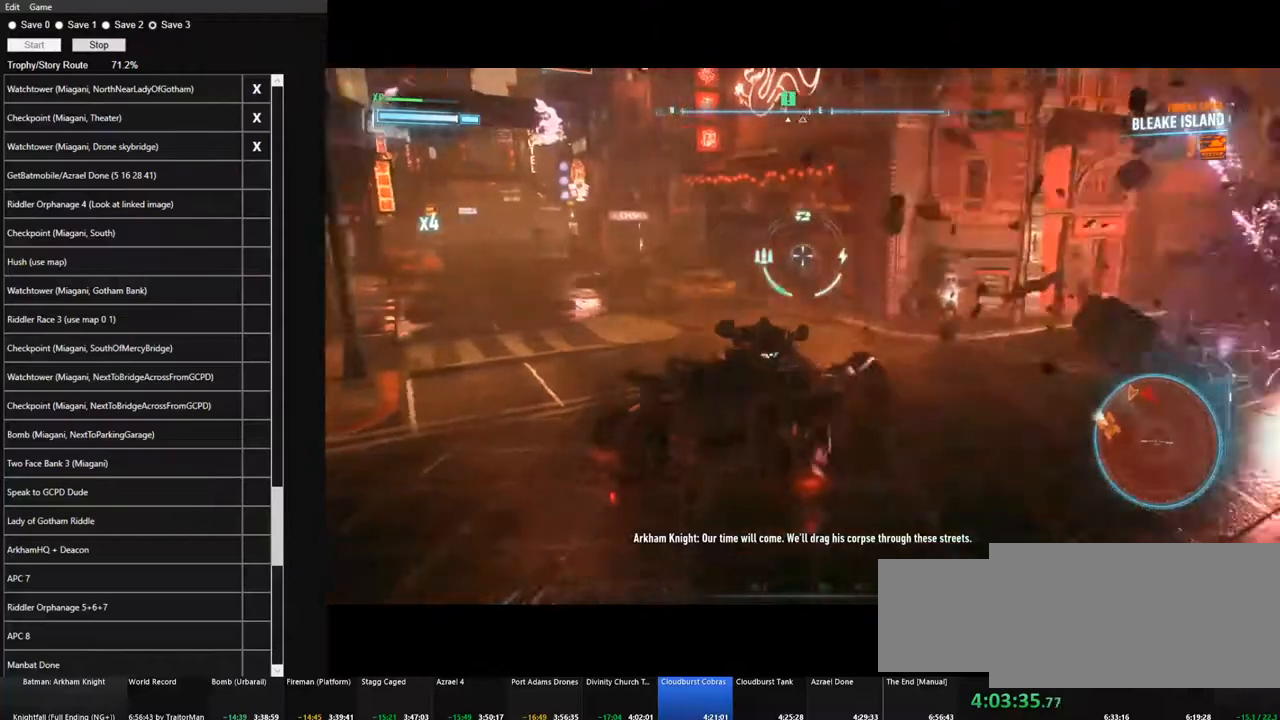
{"keys": ["w"], "mouse": [], "events": [[100, "a", "up"], [367, "mouse_right", "up"]]}
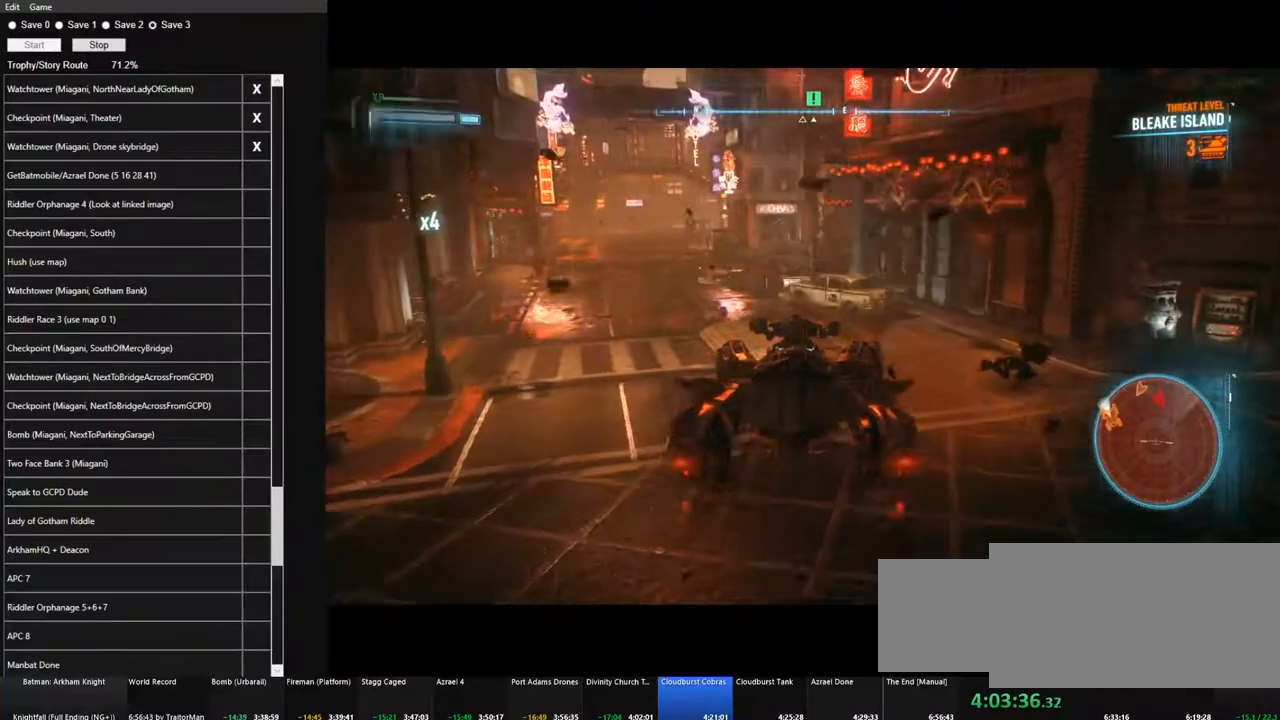
{"keys": ["w"], "mouse": [], "events": []}
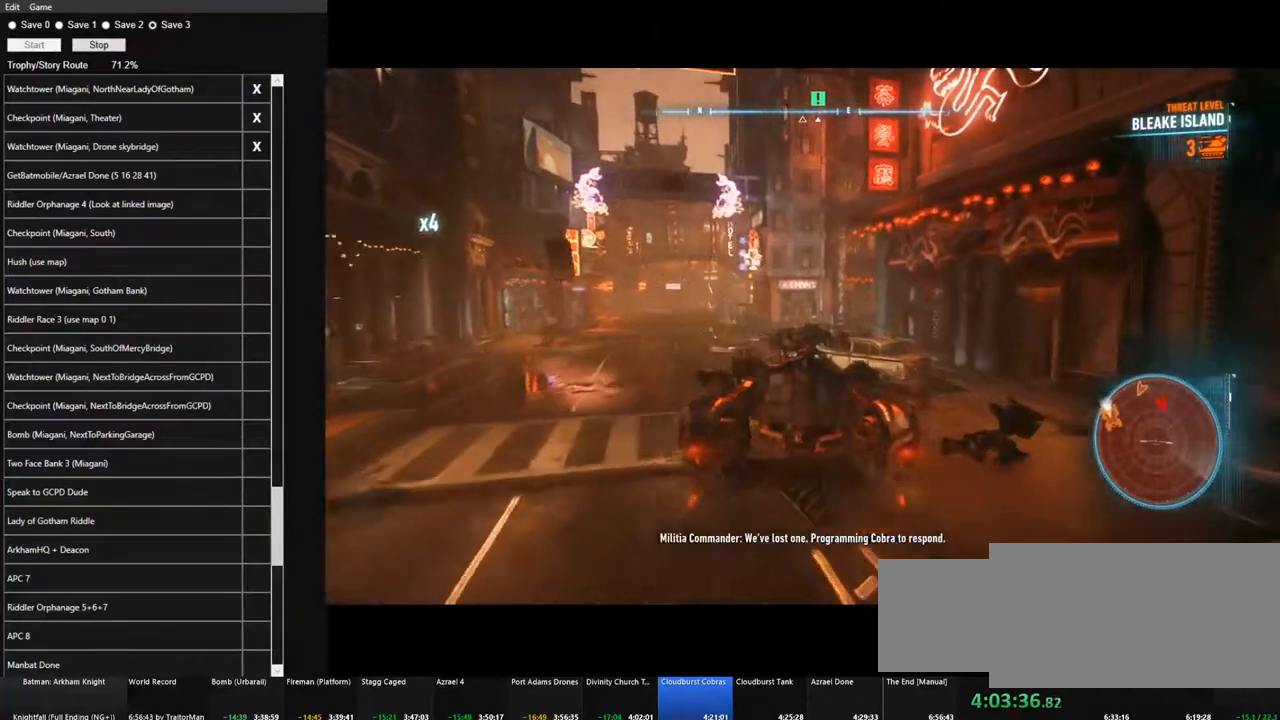
{"keys": ["w"], "mouse": [], "events": [[117, "a", "down"], [267, "a", "up"]]}
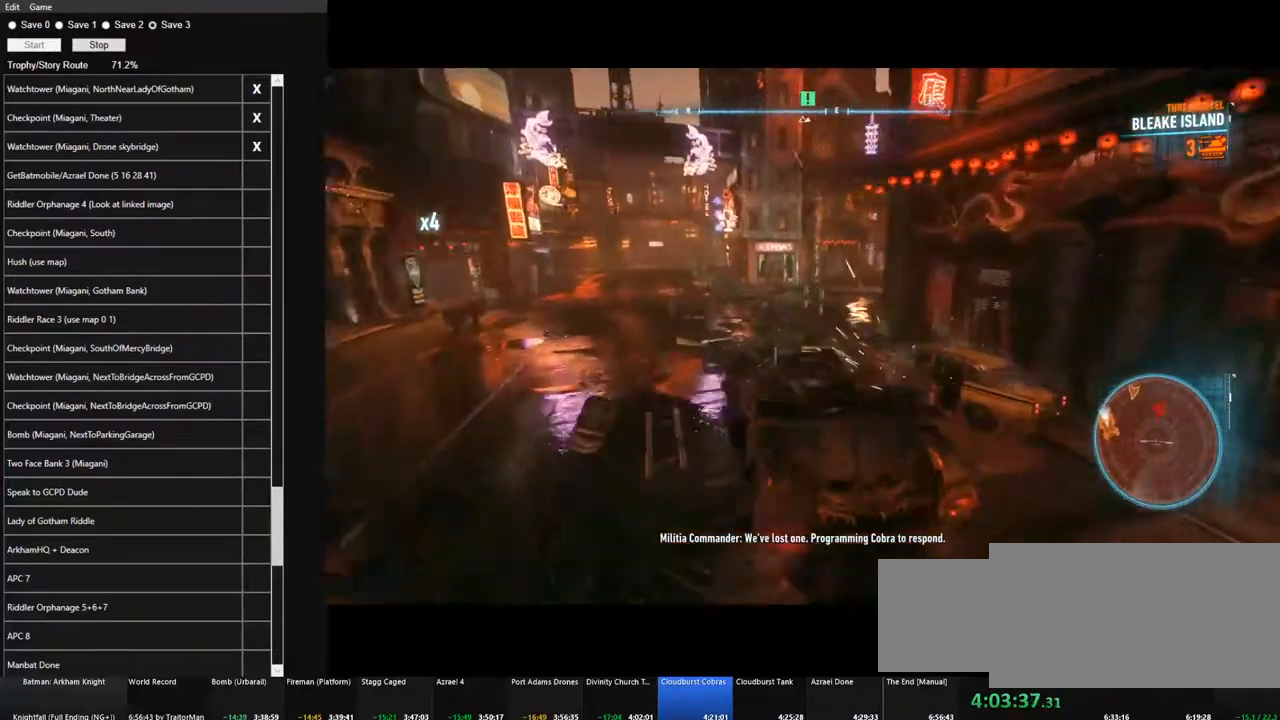
{"keys": ["w"], "mouse": ["right"], "events": [[183, "a", "down"], [367, "a", "up"], [367, "mouse_right", "down"]]}